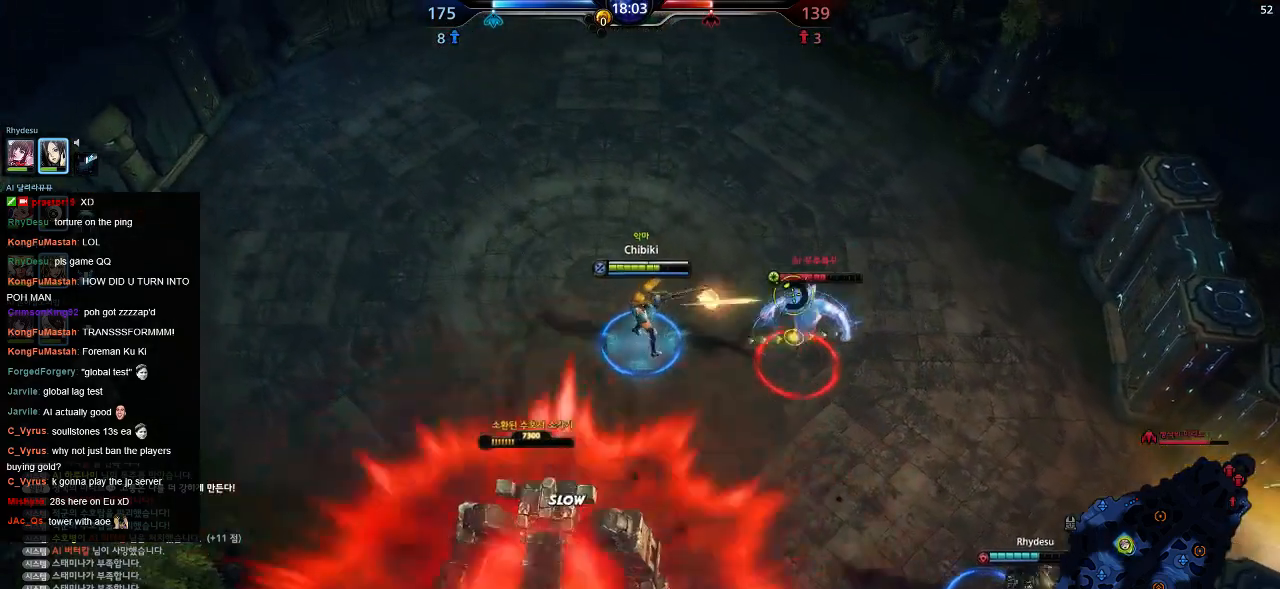
Gameplay with keyboard; each line is a JSON object with the keys held at the frame after it. "events" lists presses ("down") and releases ("up") of ".", "/", "0", "1", "2", "3", "4", "5", "6", "7", "8", "9", "a", "alt_l", "alt_r", "b", "backslash", "backspace", "c", "caps_lock", "comma", "ctrl_l", "ctrl_r", "d", "down", "e", "equals", "escape", "f", "f1", "f10", "f11", "f12", "f2", "f3", "f4", "f5", "f6", "f7", "f8", "f9", "g", "h", "i", "j", "k", "l", "lbracket", "left", "m", "minus", "n", "o", "p", "q", "quote", "r", "rbracket", "return", "right", "s", "semicolon", "shift_l", "shift_r", "space", "super", "t", "tab", "tilde", "u", "up", "v", "w", "x", "y" and "z" between this image and that frame as [ms after this image, input, new state], when the widget could be followed in between. No other keys are recorded. Mouse input is not recorded.
{"keys": ["a", "w"], "events": []}
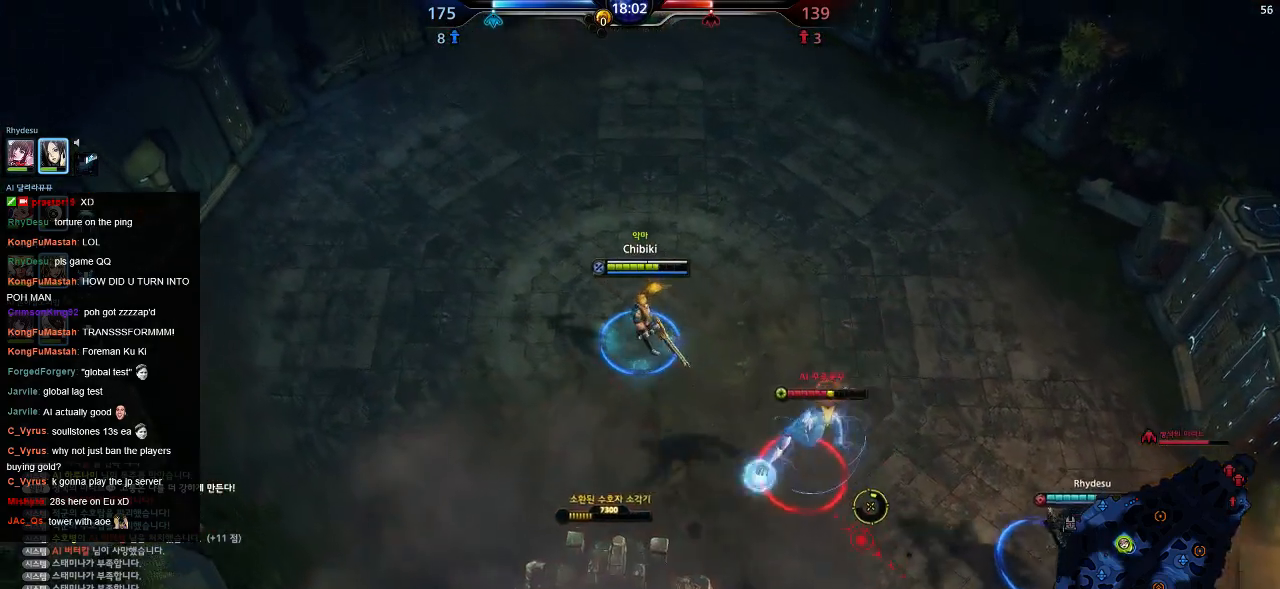
{"keys": ["a", "w"], "events": [[67, "e", "down"], [234, "e", "up"]]}
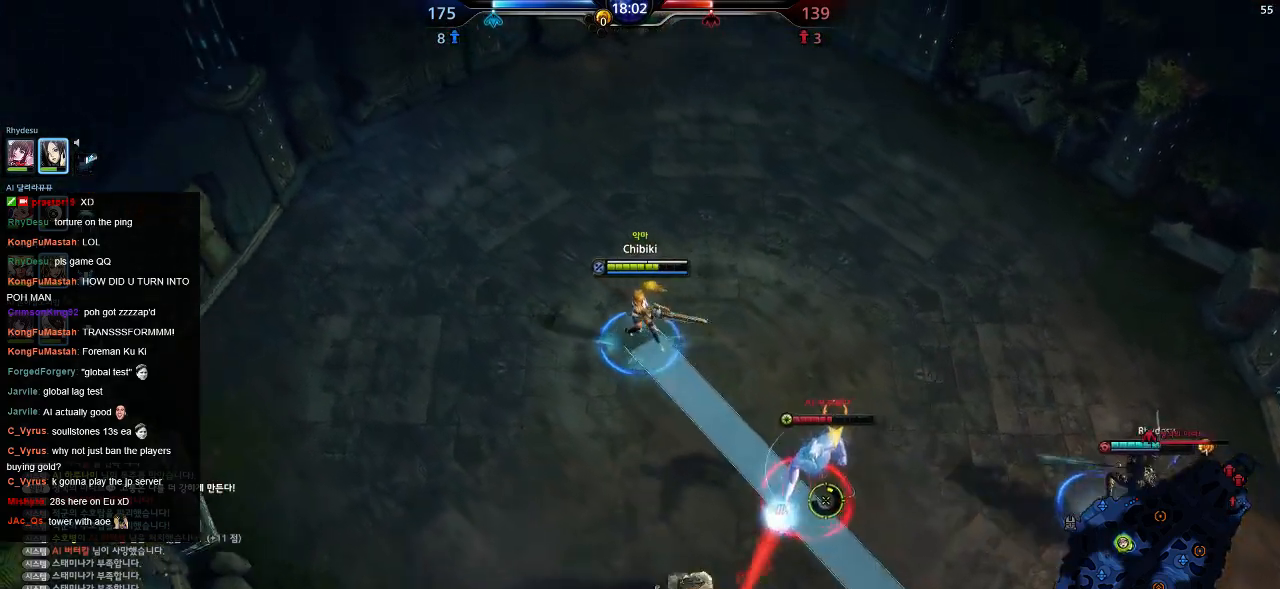
{"keys": ["a", "w"], "events": []}
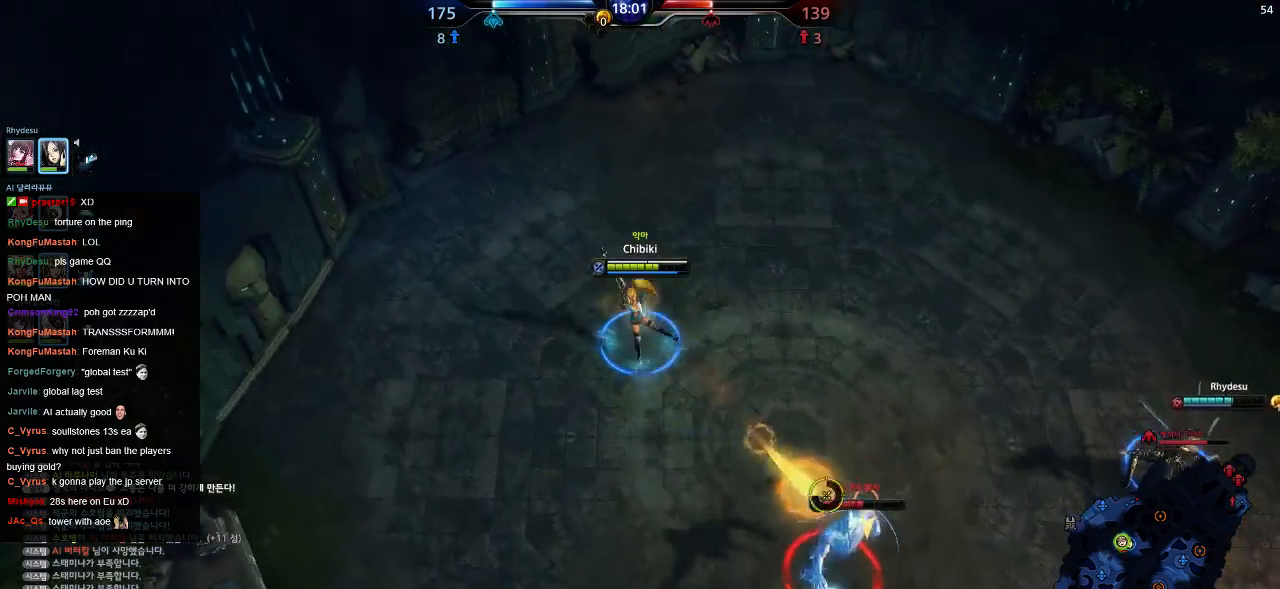
{"keys": ["a"], "events": [[384, "w", "up"]]}
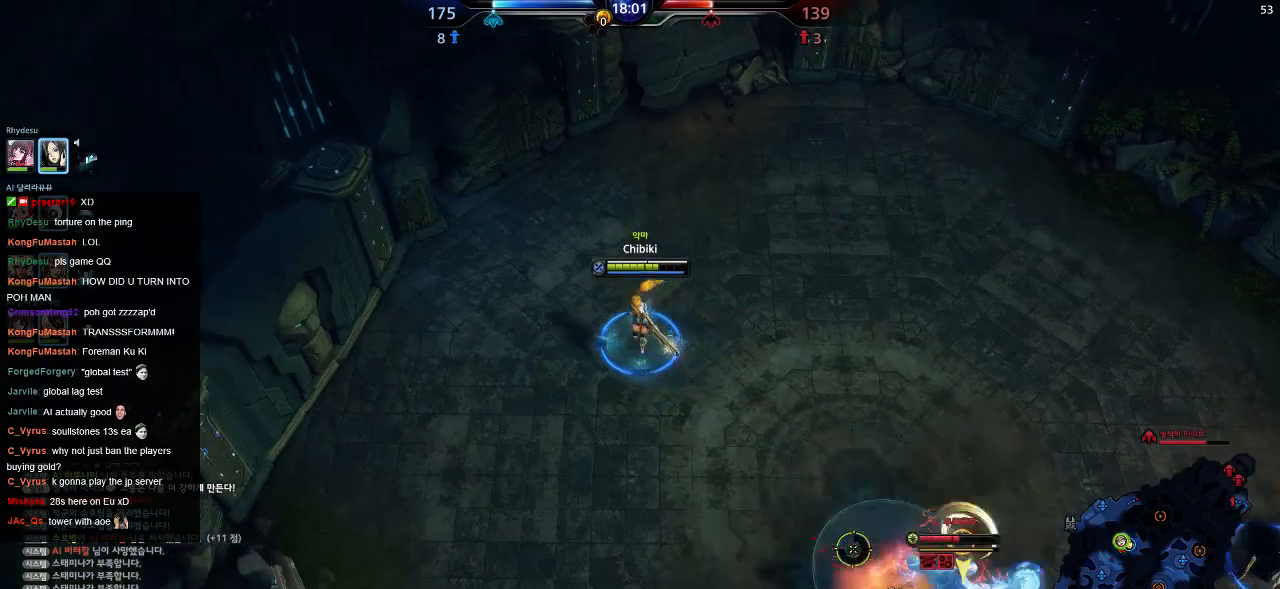
{"keys": ["a", "s"], "events": [[484, "s", "down"]]}
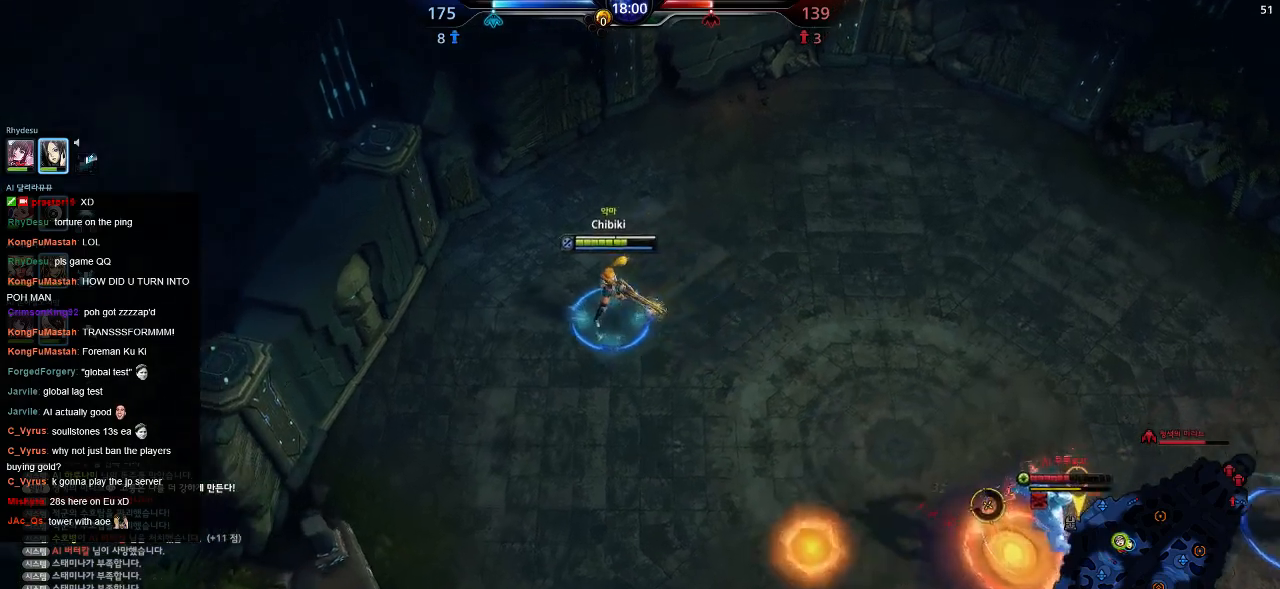
{"keys": ["w"]}
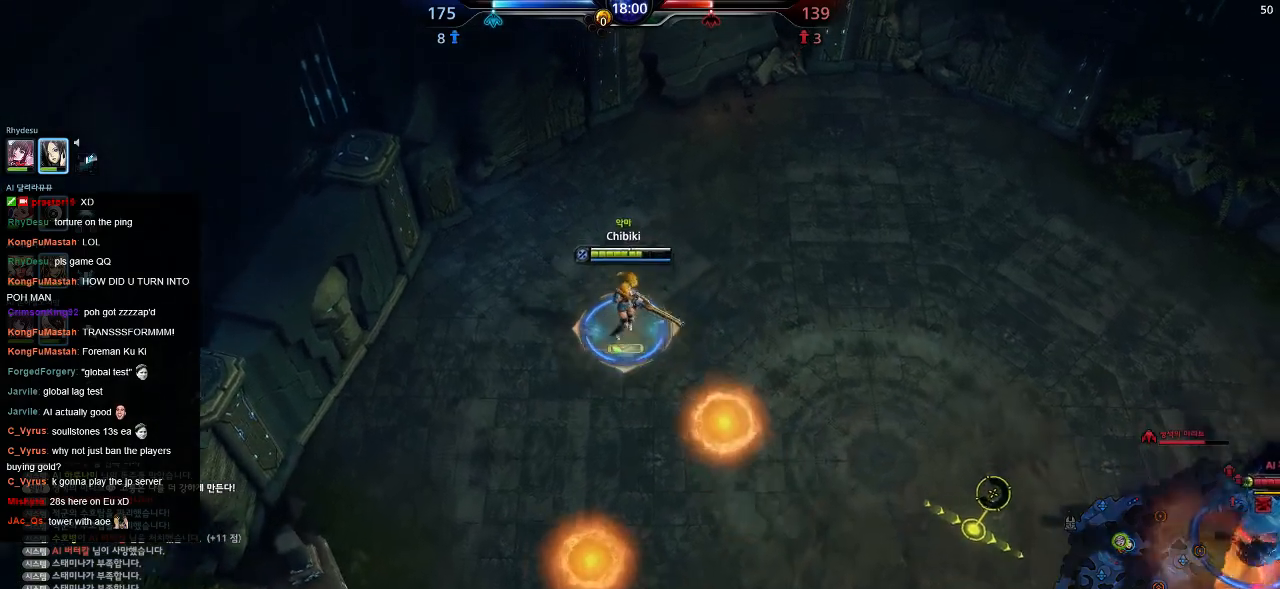
{"keys": ["a", "s"], "events": [[84, "a", "down"], [167, "w", "up"], [484, "s", "down"]]}